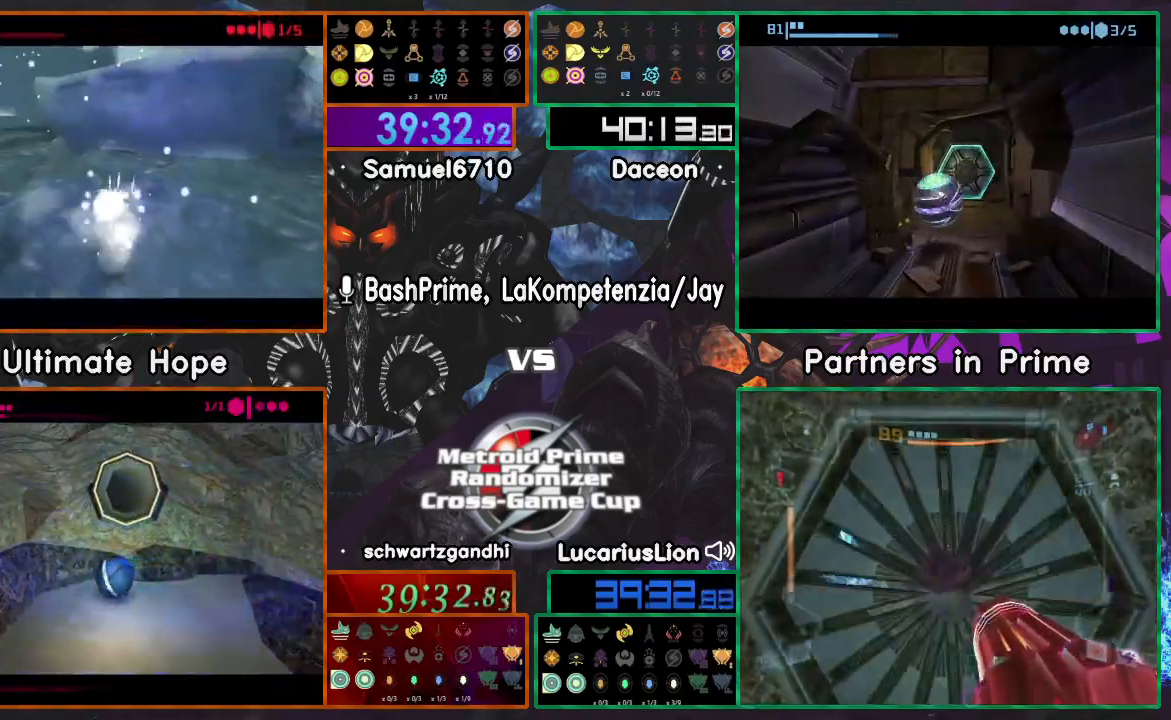
Gameplay with a controller (Nintendo layout); each line is a JSON object with the inputs held at the frame after it. "events" lists button and stick changes between this image and that frame as [ms after this image, input, new state], when the widget could be followed in between. Not read: B L1 L3 R1 R3 START Z.
{"buttons": [], "left_stick": "center", "right_stick": "center", "events": [[250, "A", "down"], [250, "left_stick", "down"], [383, "A", "up"], [483, "left_stick", "center"]]}
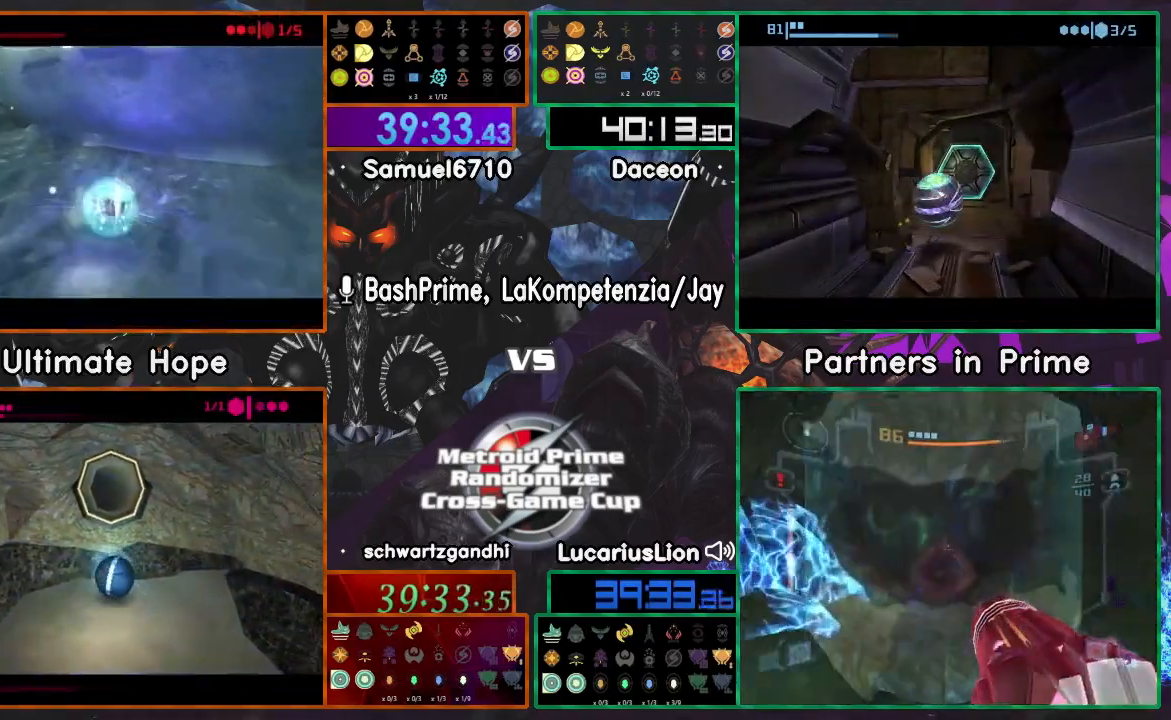
{"buttons": [], "left_stick": "down", "right_stick": "center", "events": [[267, "left_stick", "up-left"], [367, "left_stick", "center"], [500, "left_stick", "down"]]}
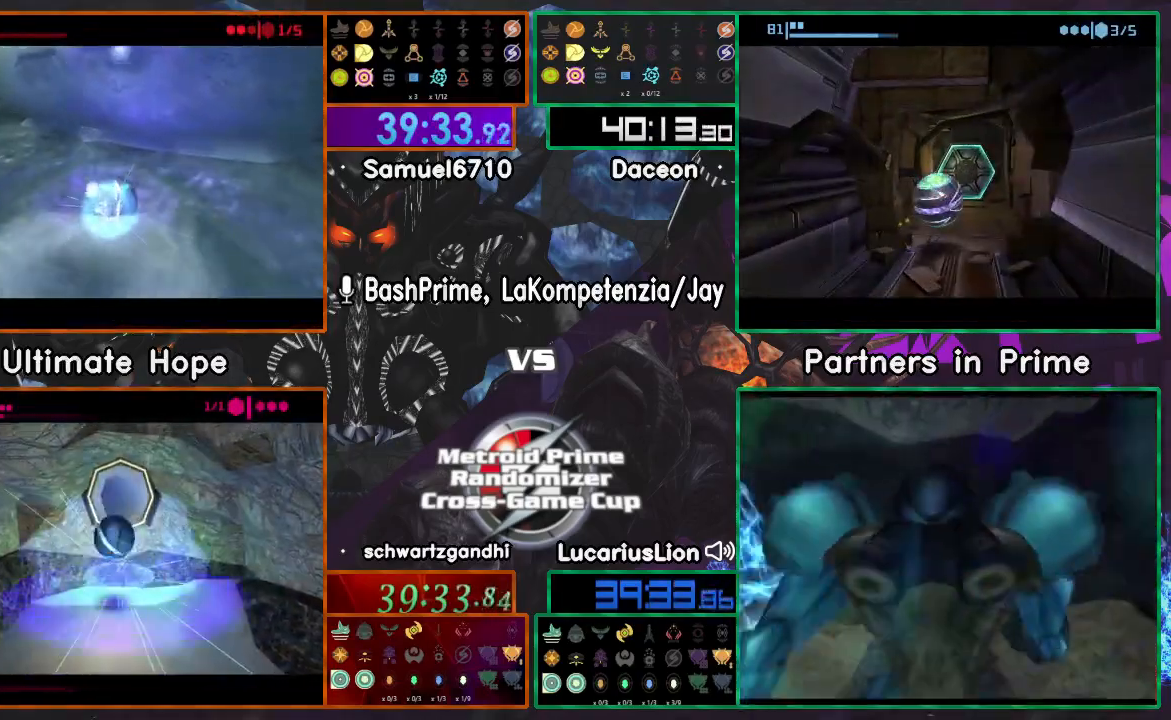
{"buttons": ["A"], "left_stick": "center", "right_stick": "center", "events": [[50, "left_stick", "center"], [100, "Y", "down"], [167, "Y", "up"], [267, "A", "down"], [367, "A", "up"], [467, "A", "down"]]}
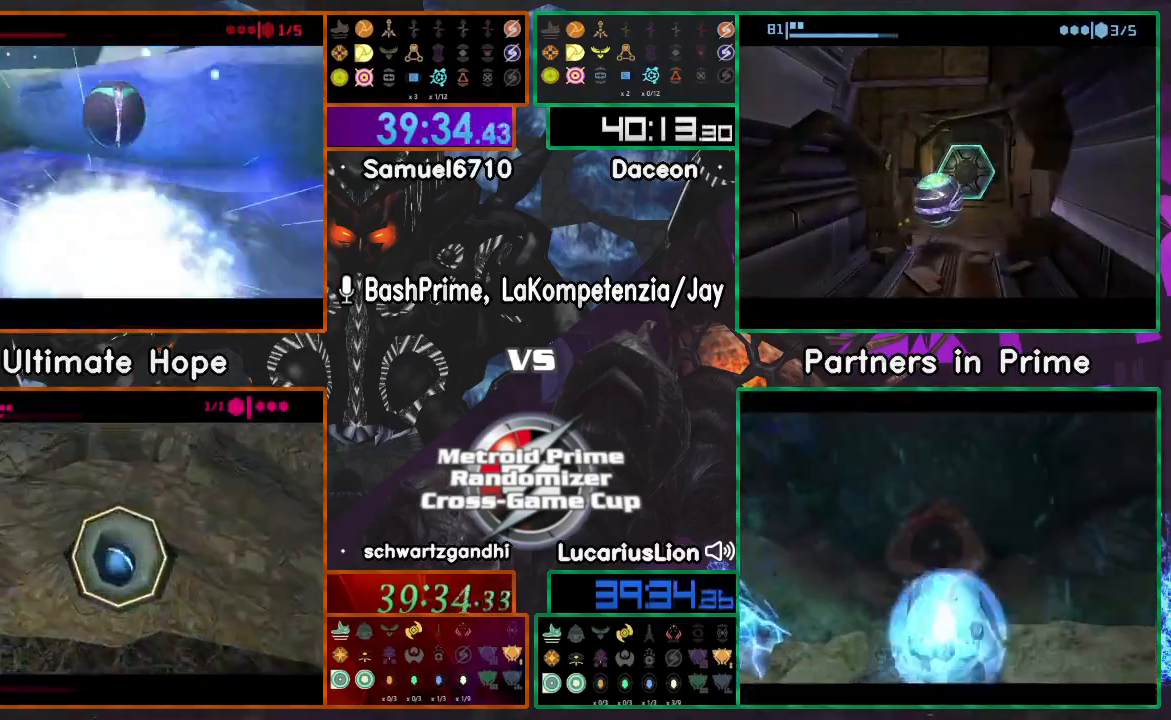
{"buttons": [], "left_stick": "center", "right_stick": "center"}
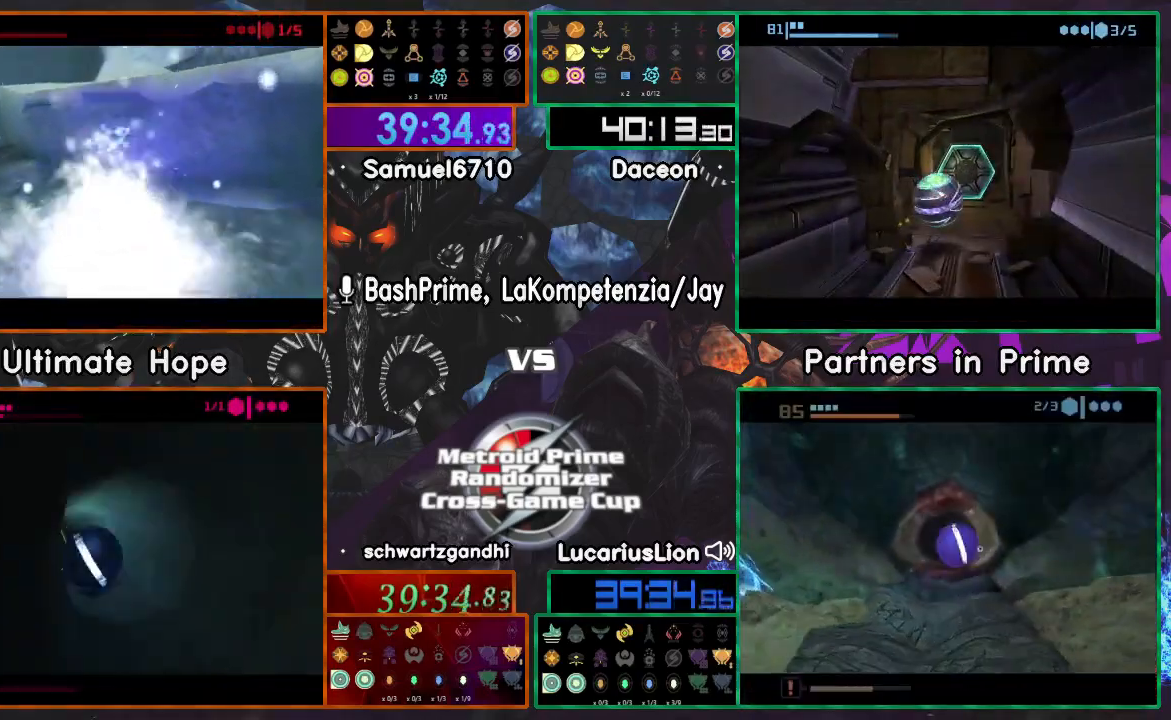
{"buttons": [], "left_stick": "up", "right_stick": "center", "events": [[317, "left_stick", "up"]]}
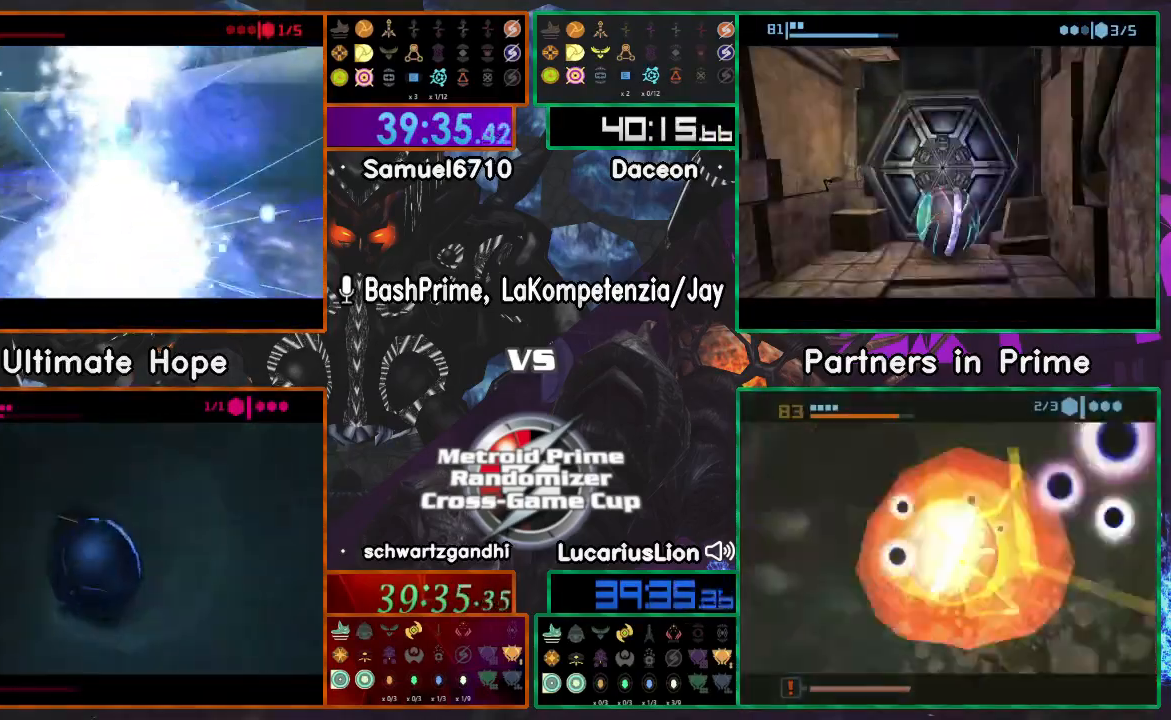
{"buttons": [], "left_stick": "up", "right_stick": "center"}